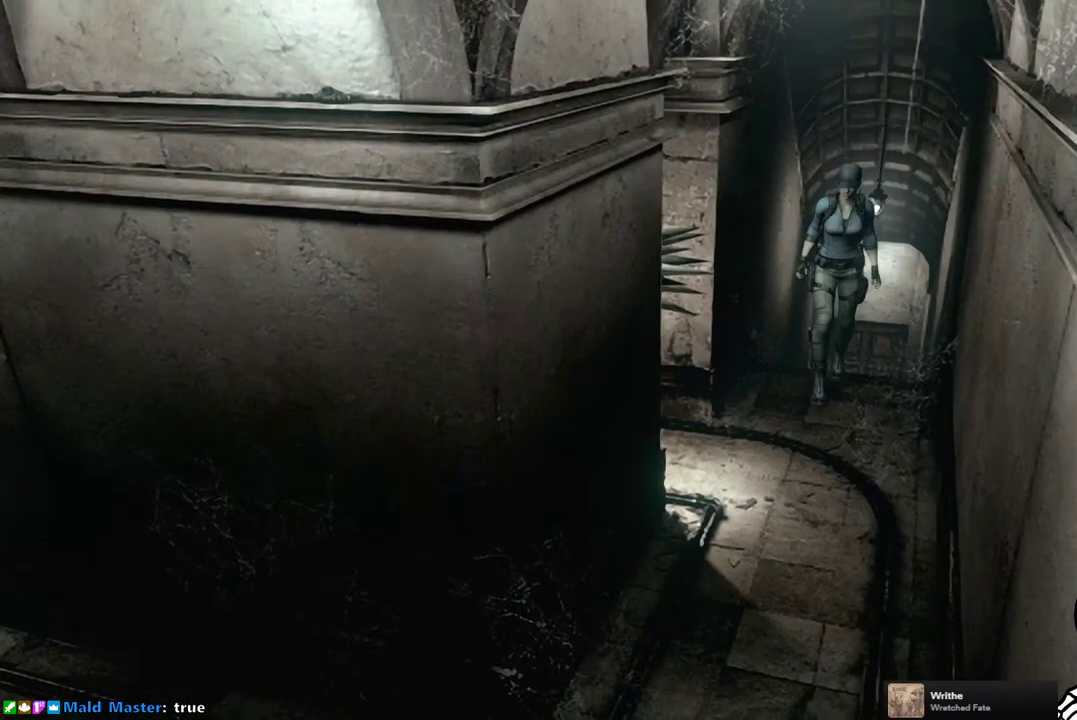
Gameplay with a controller (PlayStation layout); each line is a JSON object with the inputs held at the frame after it. "events" lists button and stick changes between this image and that frame as [ms after this image, input, new state], when the widget could be followed in between. Not read: L3 R3.
{"buttons": ["SQUARE", "DPAD_UP"], "left_stick": "center", "right_stick": "center", "events": [[67, "SQUARE", "down"]]}
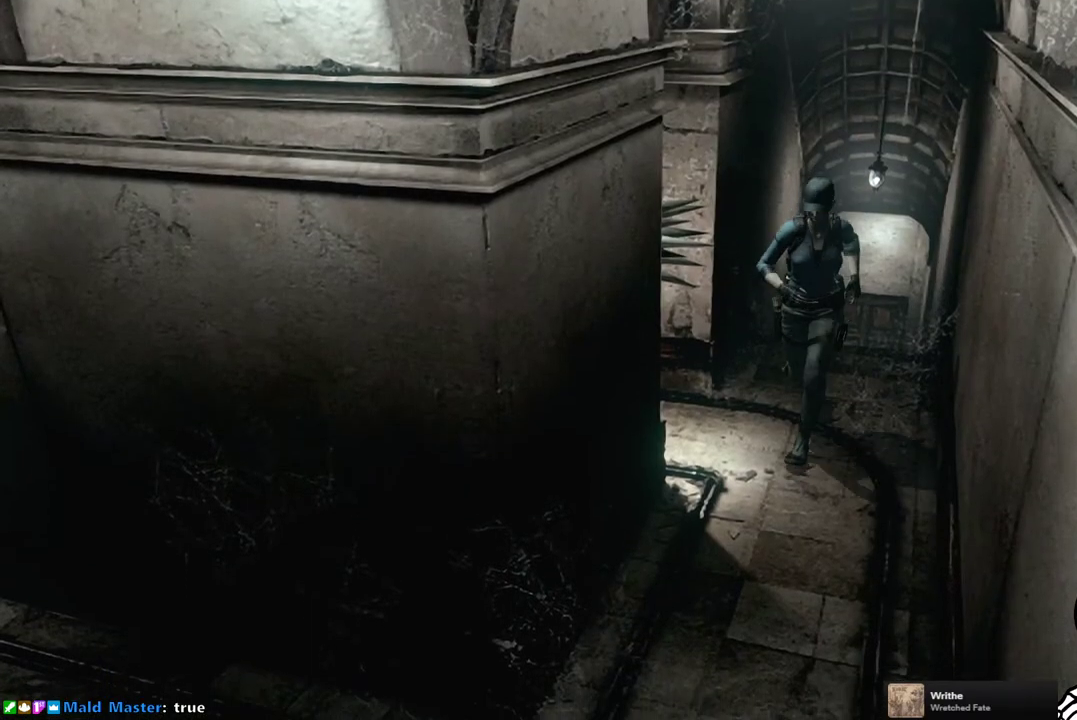
{"buttons": ["SQUARE", "DPAD_UP"], "left_stick": "center", "right_stick": "center", "events": []}
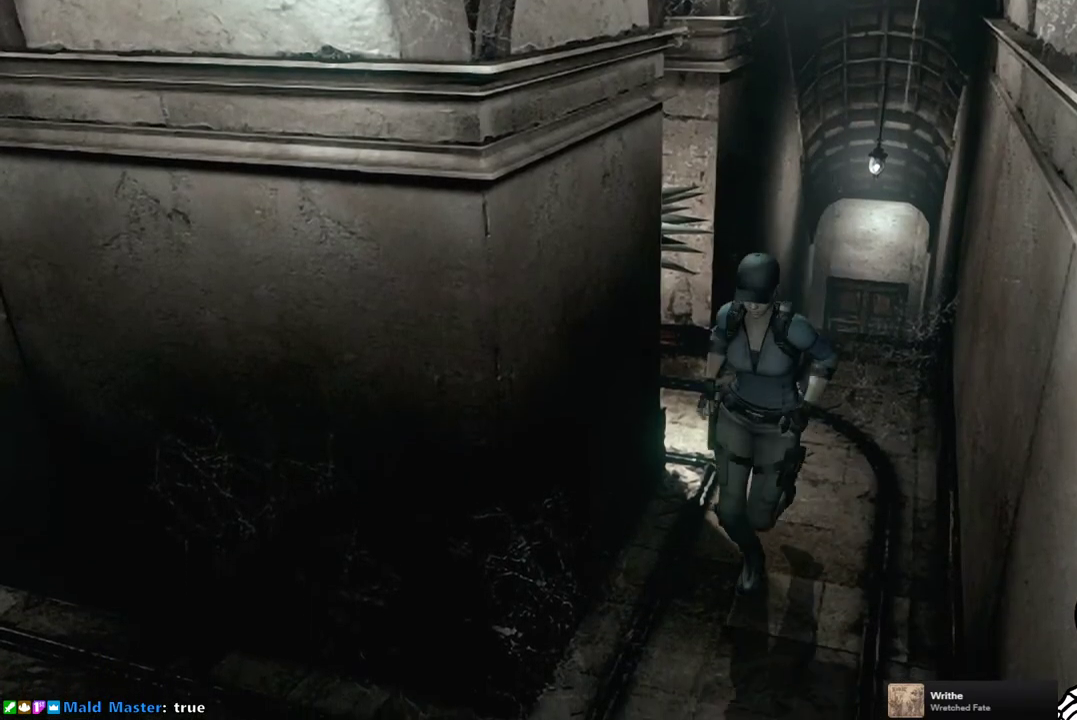
{"buttons": ["SQUARE", "DPAD_UP", "DPAD_RIGHT"], "left_stick": "center", "right_stick": "center", "events": [[183, "DPAD_RIGHT", "down"]]}
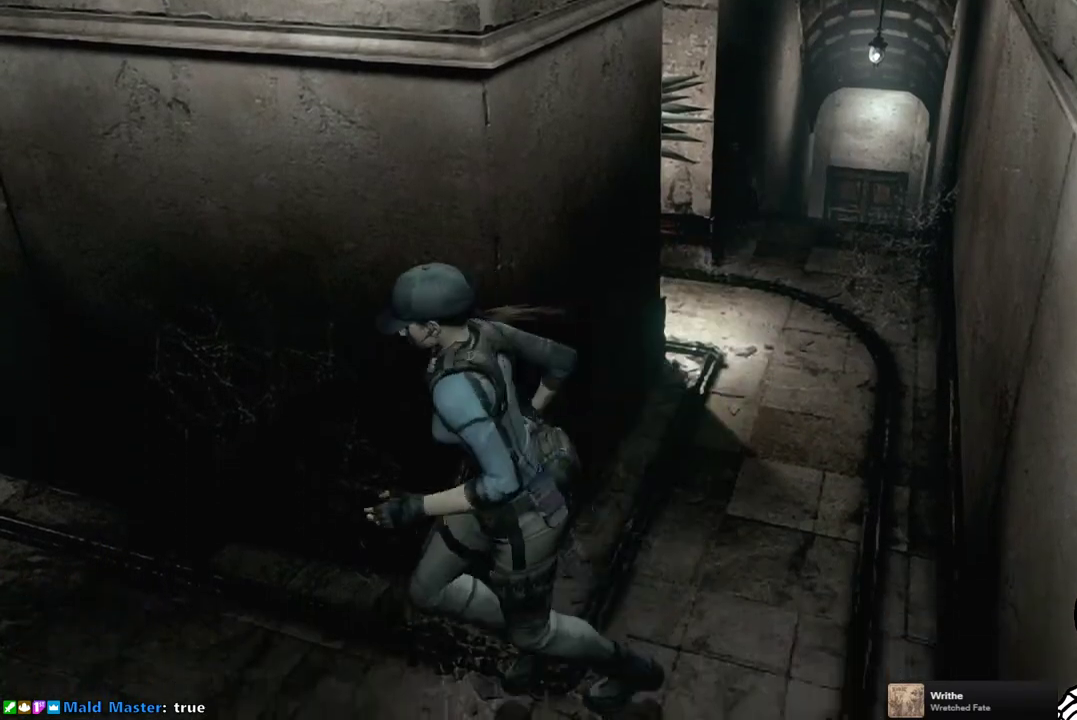
{"buttons": ["SQUARE", "DPAD_UP"], "left_stick": "center", "right_stick": "center", "events": [[100, "DPAD_RIGHT", "up"]]}
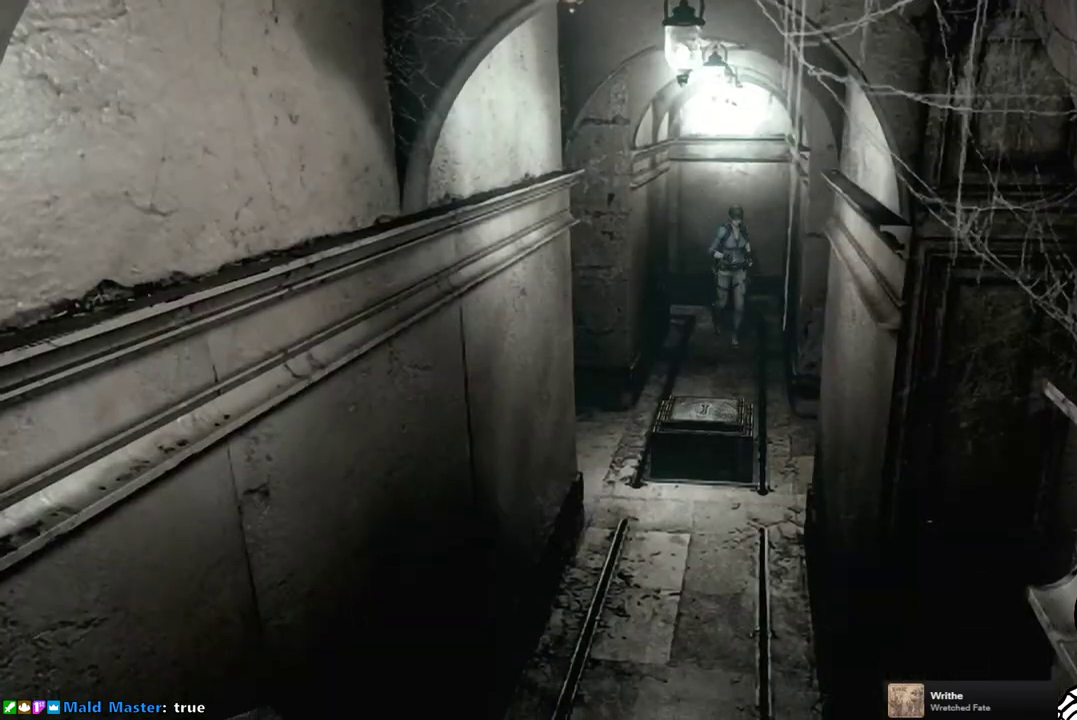
{"buttons": ["SQUARE", "DPAD_UP"], "left_stick": "center", "right_stick": "center", "events": []}
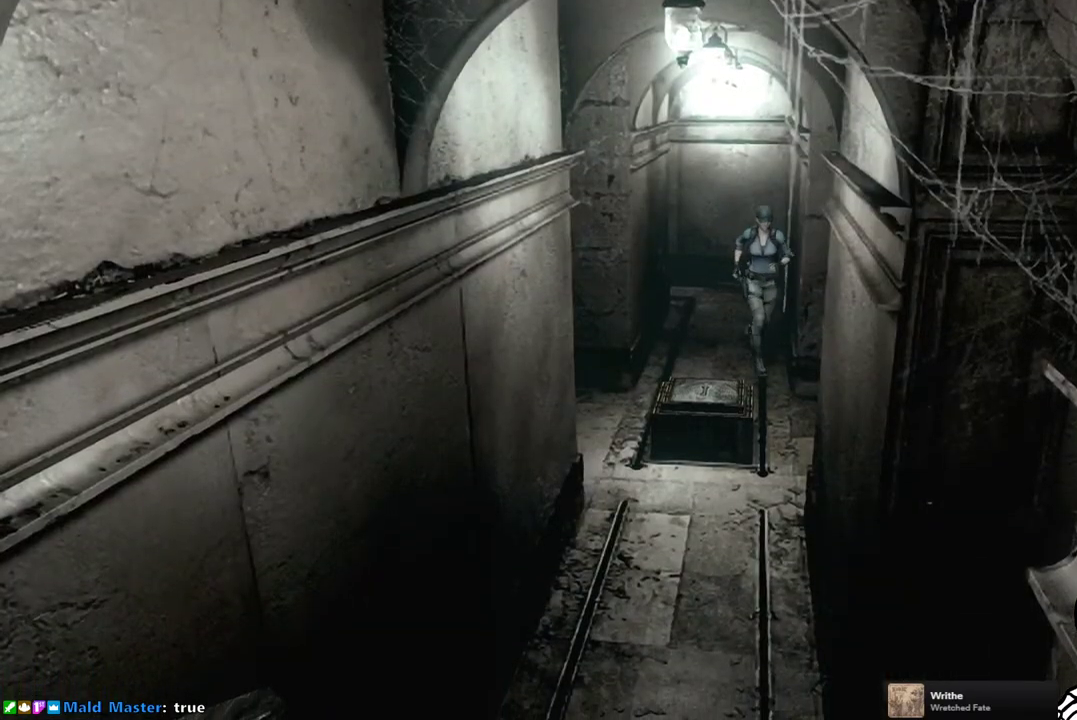
{"buttons": ["SQUARE", "DPAD_UP"], "left_stick": "center", "right_stick": "center", "events": []}
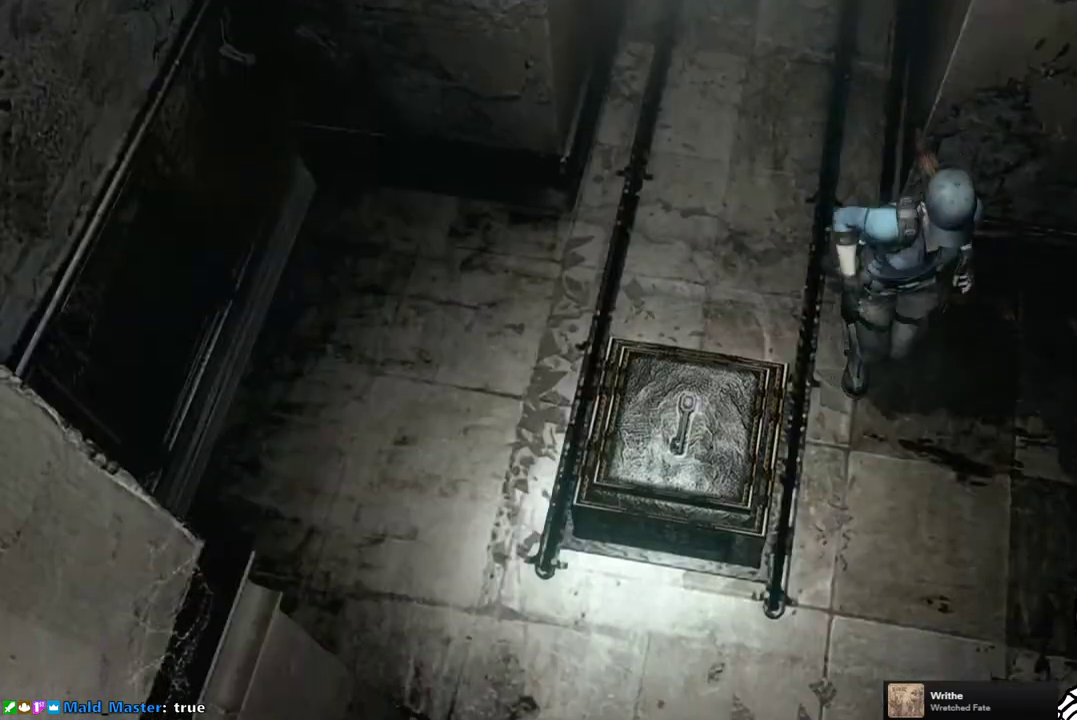
{"buttons": ["SQUARE", "DPAD_UP"], "left_stick": "center", "right_stick": "center", "events": [[67, "DPAD_RIGHT", "down"], [367, "DPAD_RIGHT", "up"]]}
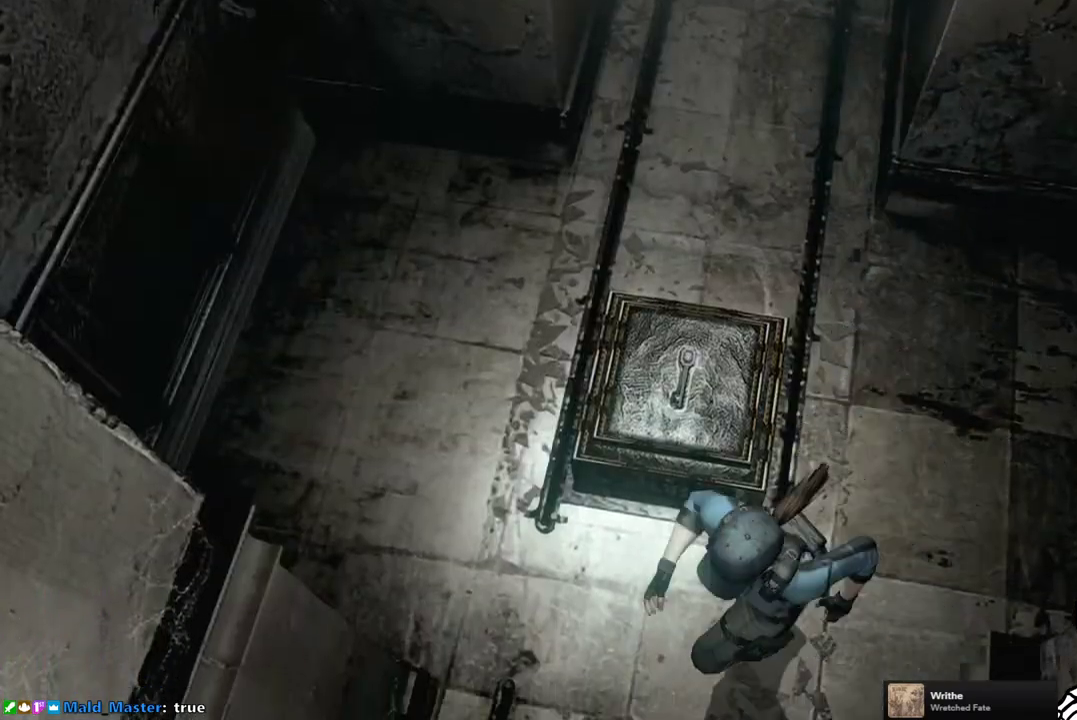
{"buttons": ["SQUARE", "DPAD_UP"], "left_stick": "center", "right_stick": "center", "events": [[100, "DPAD_LEFT", "down"], [333, "DPAD_LEFT", "up"]]}
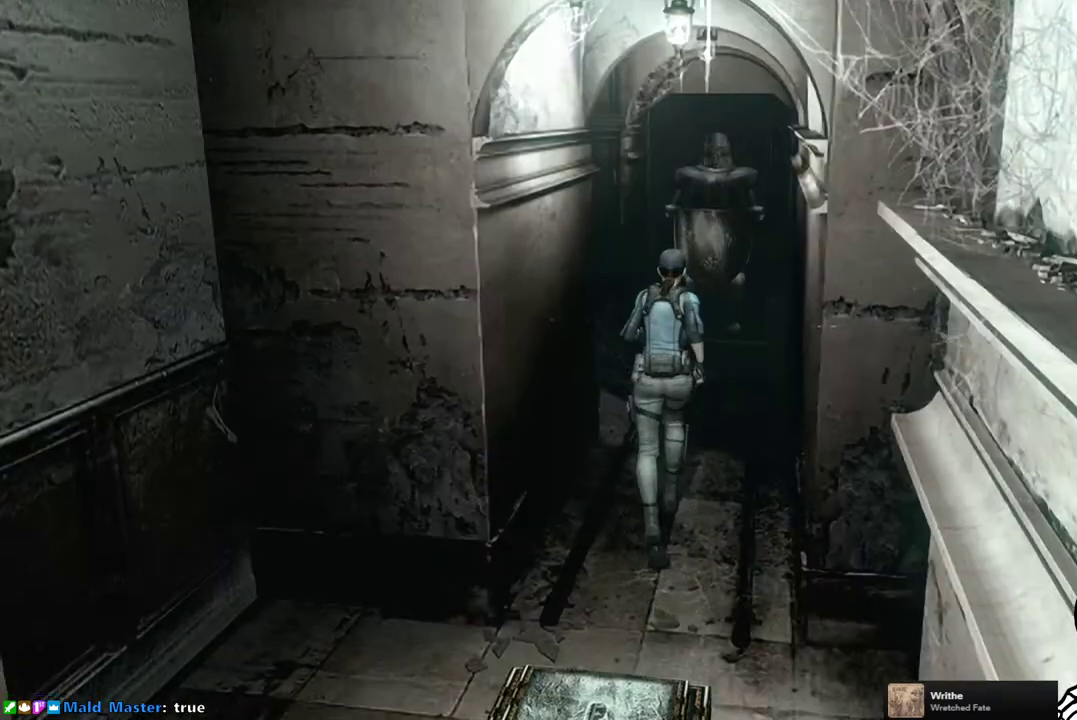
{"buttons": ["SQUARE", "DPAD_UP"], "left_stick": "center", "right_stick": "center", "events": []}
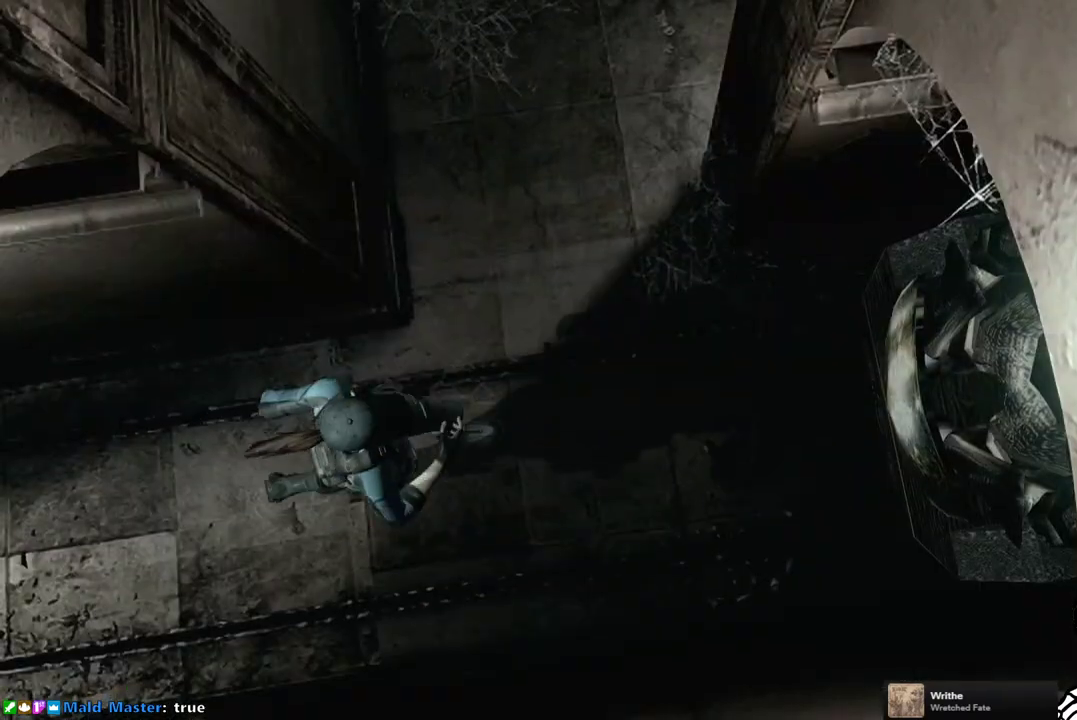
{"buttons": ["SQUARE", "DPAD_UP"], "left_stick": "center", "right_stick": "center", "events": [[100, "DPAD_LEFT", "down"], [417, "DPAD_LEFT", "up"]]}
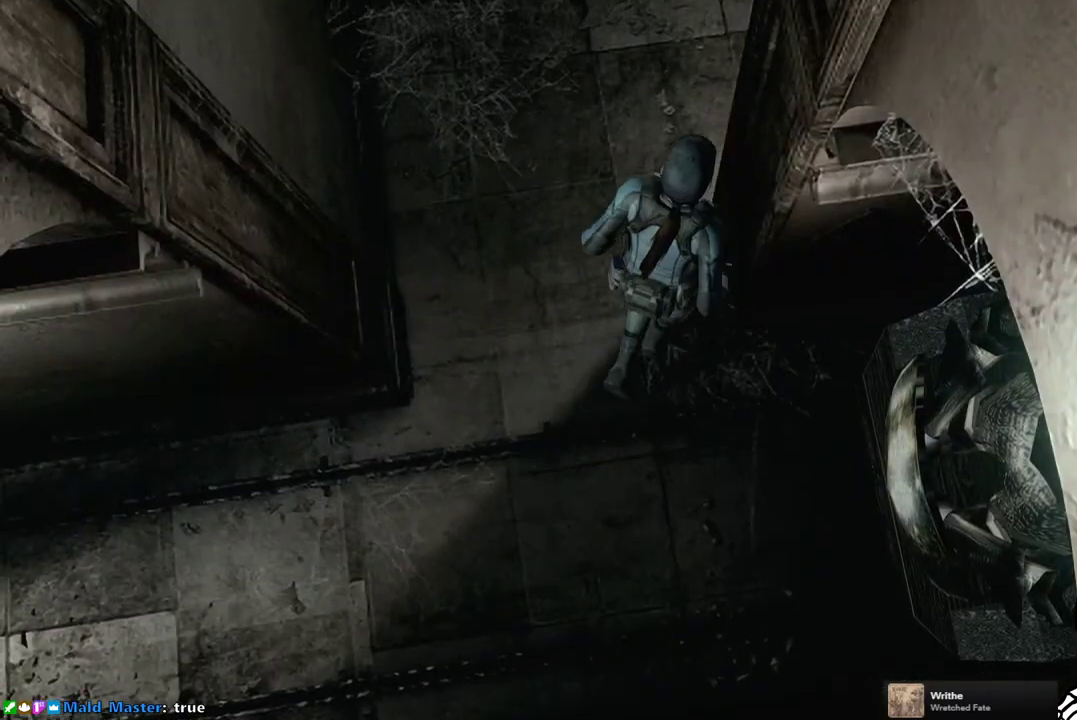
{"buttons": ["SQUARE", "DPAD_UP"], "left_stick": "center", "right_stick": "center", "events": [[183, "DPAD_RIGHT", "down"], [483, "DPAD_RIGHT", "up"]]}
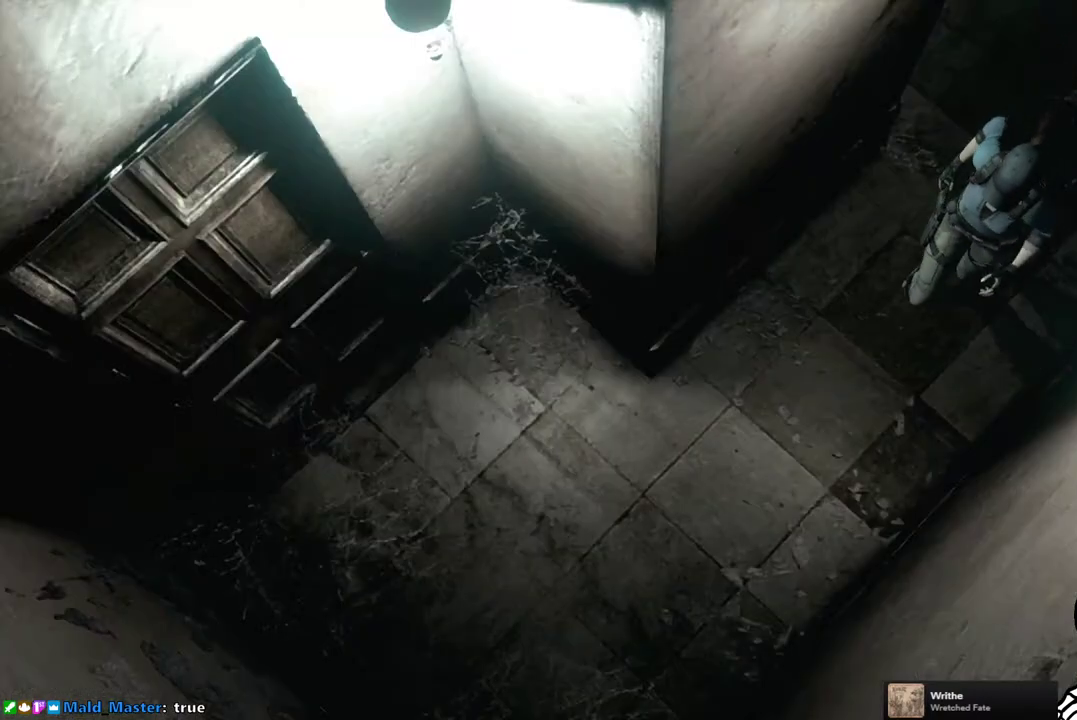
{"buttons": ["SQUARE", "DPAD_UP", "DPAD_RIGHT"], "left_stick": "center", "right_stick": "center", "events": [[317, "DPAD_RIGHT", "down"]]}
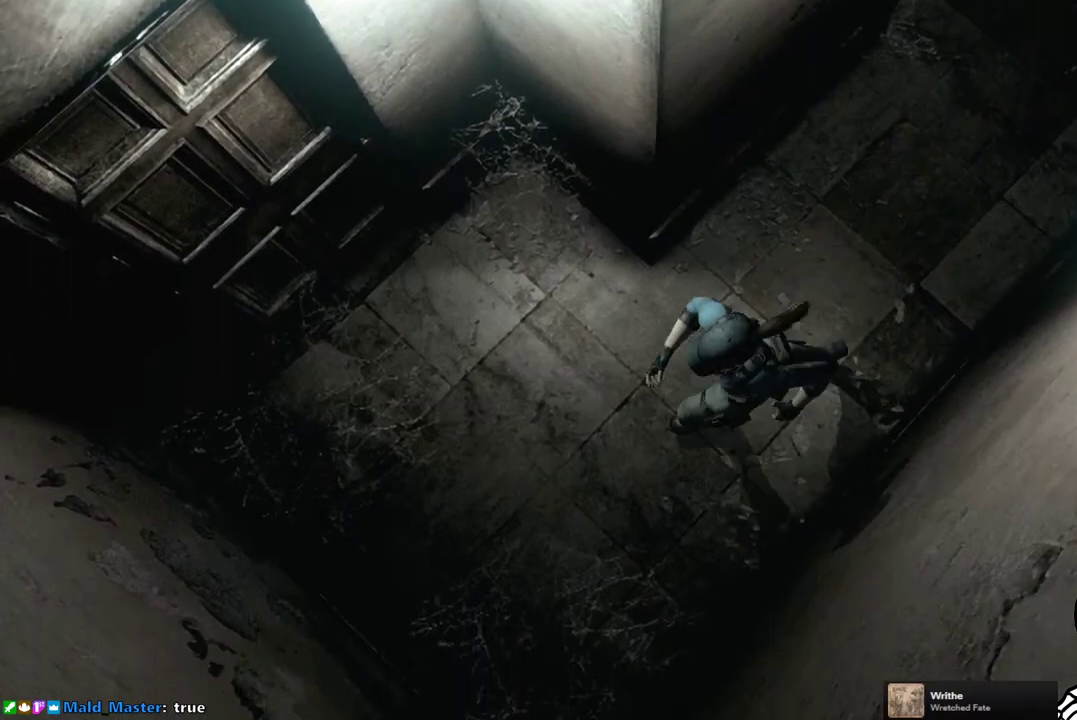
{"buttons": ["CROSS", "SQUARE", "DPAD_UP"], "left_stick": "center", "right_stick": "center", "events": [[283, "DPAD_RIGHT", "up"], [450, "CROSS", "down"]]}
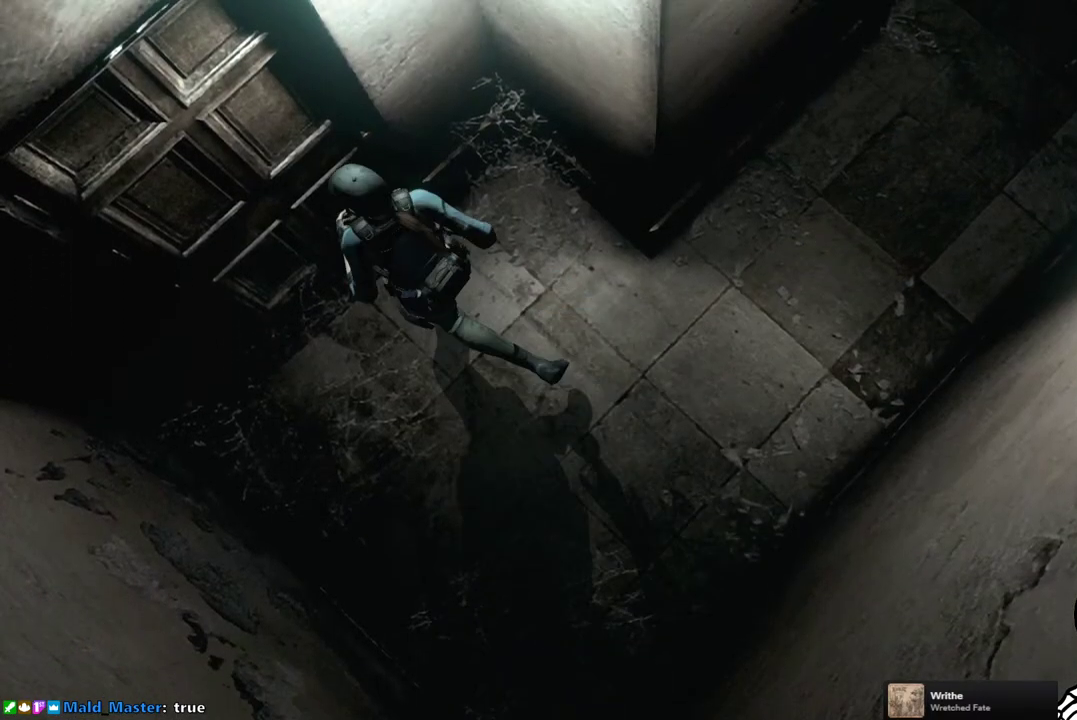
{"buttons": ["CROSS"], "left_stick": "center", "right_stick": "center", "events": [[167, "DPAD_UP", "up"], [183, "CROSS", "up"], [183, "SQUARE", "up"], [450, "CROSS", "down"]]}
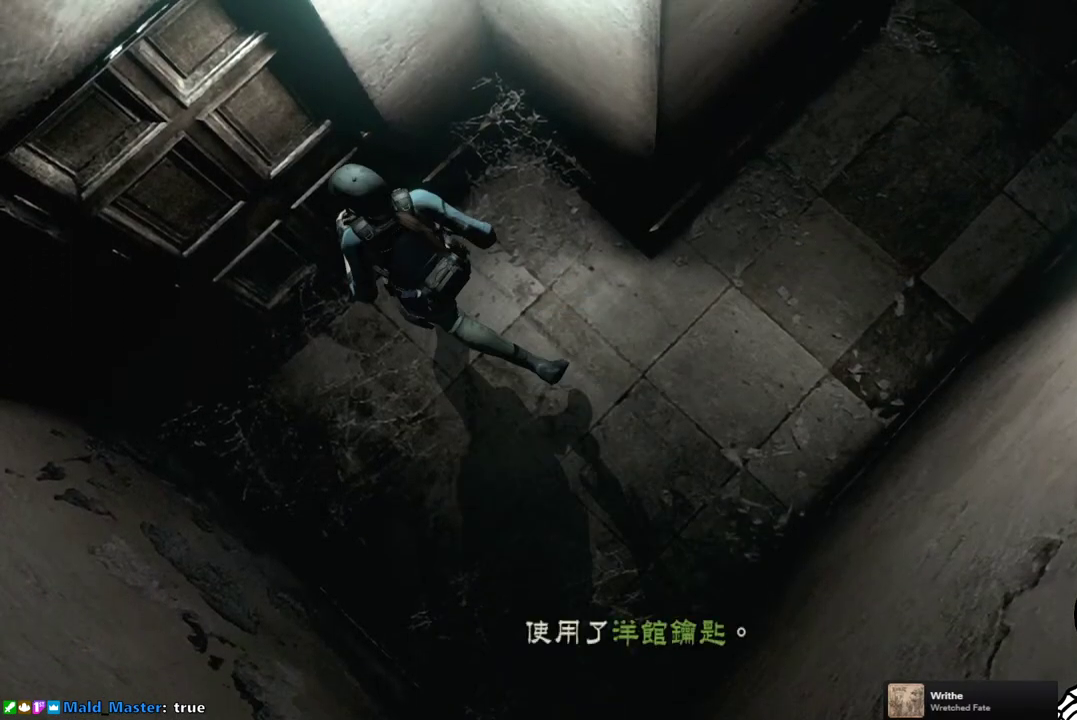
{"buttons": [], "left_stick": "center", "right_stick": "center", "events": [[50, "CROSS", "up"], [133, "CROSS", "down"], [200, "CROSS", "up"], [283, "CROSS", "down"], [333, "CROSS", "up"], [433, "CROSS", "down"], [483, "CROSS", "up"]]}
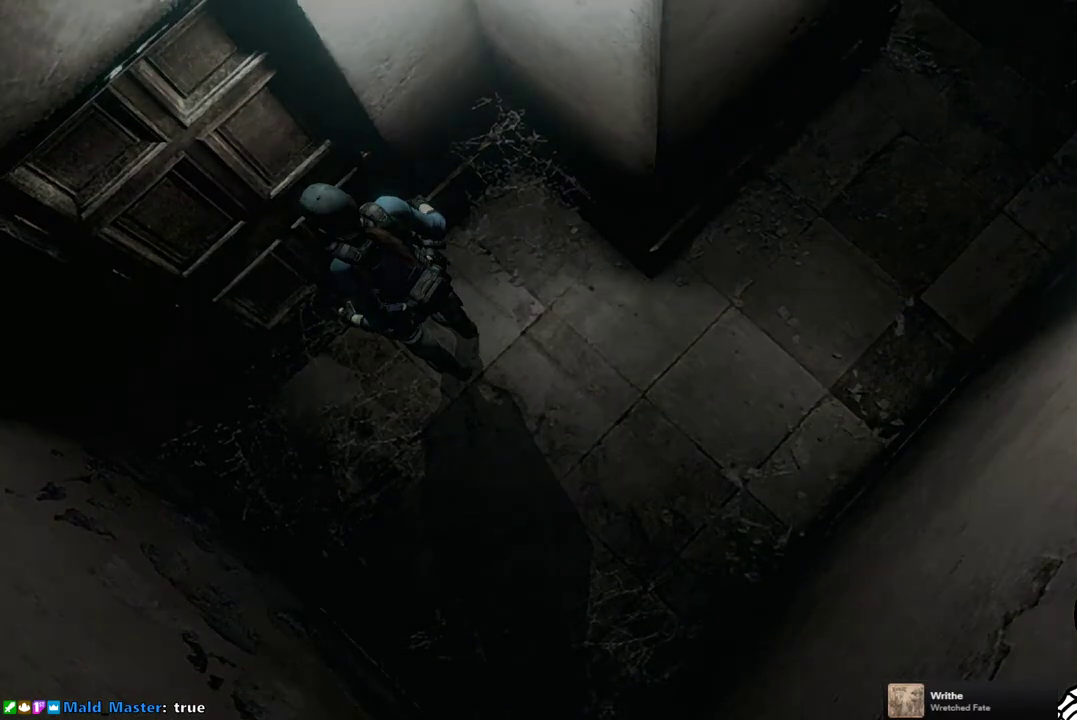
{"buttons": [], "left_stick": "center", "right_stick": "center", "events": [[50, "CROSS", "down"], [150, "CROSS", "up"]]}
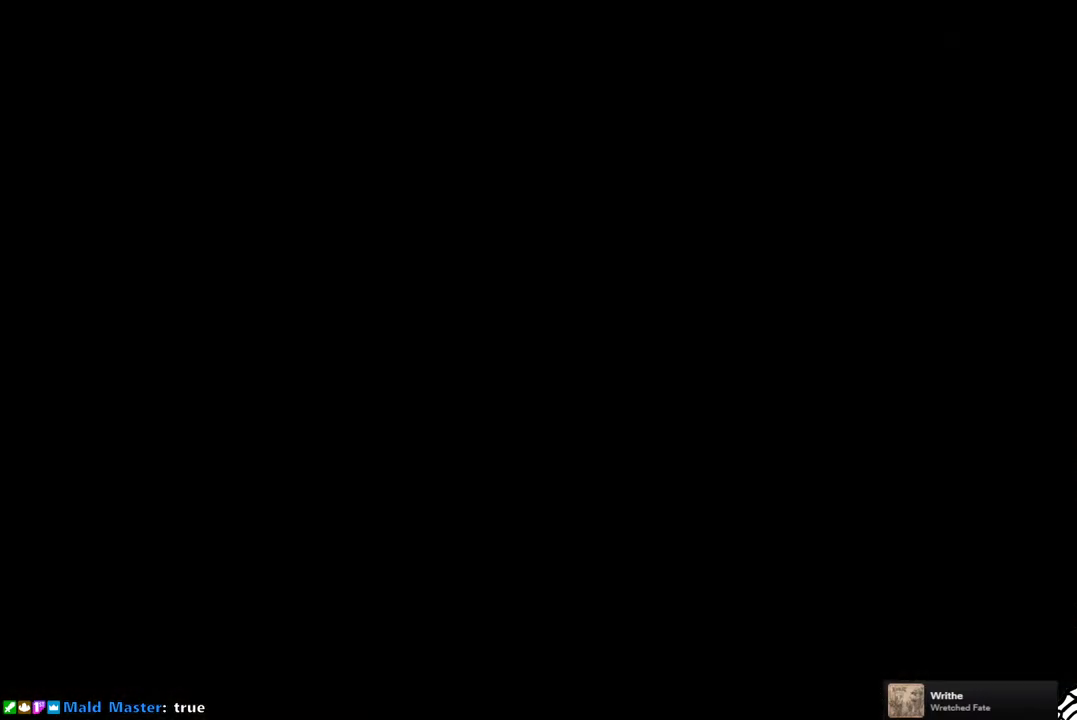
{"buttons": [], "left_stick": "center", "right_stick": "center", "events": []}
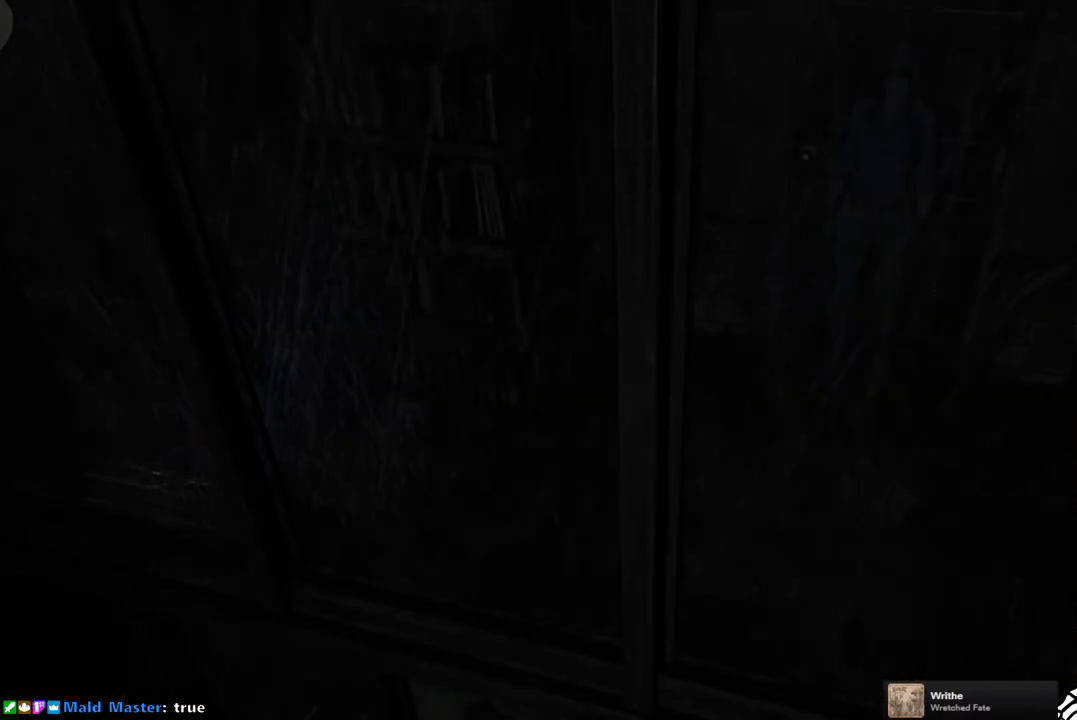
{"buttons": ["DPAD_UP"], "left_stick": "center", "right_stick": "center", "events": [[500, "DPAD_UP", "down"]]}
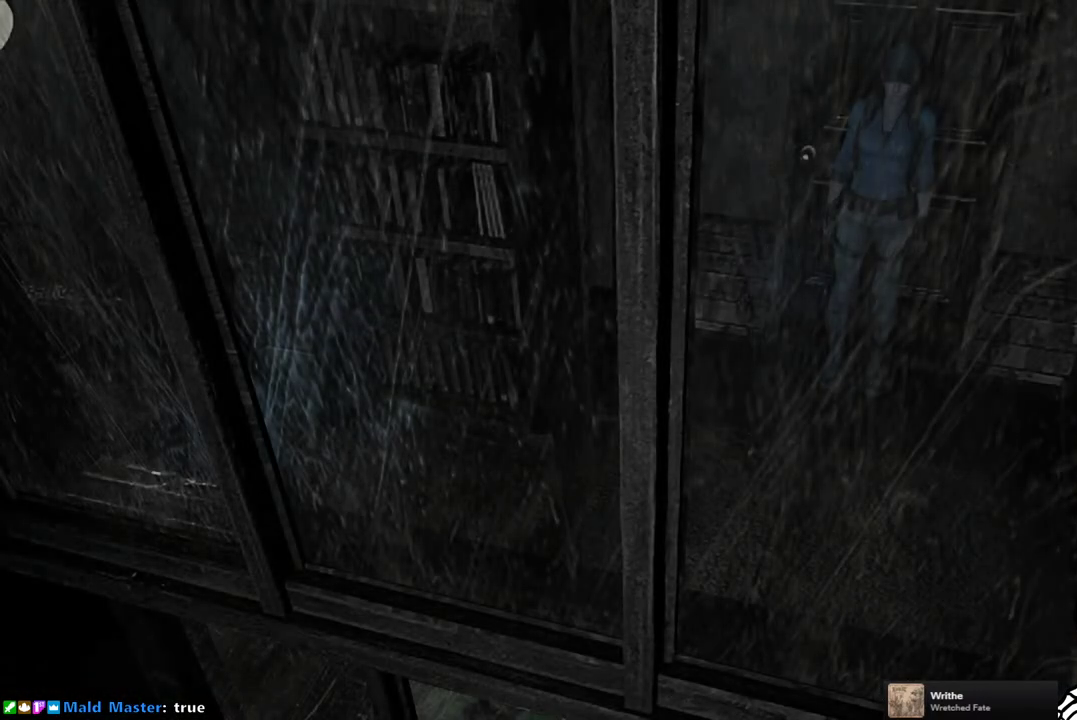
{"buttons": ["SQUARE", "DPAD_UP"], "left_stick": "center", "right_stick": "center", "events": [[17, "SQUARE", "down"], [83, "DPAD_RIGHT", "down"], [367, "DPAD_RIGHT", "up"]]}